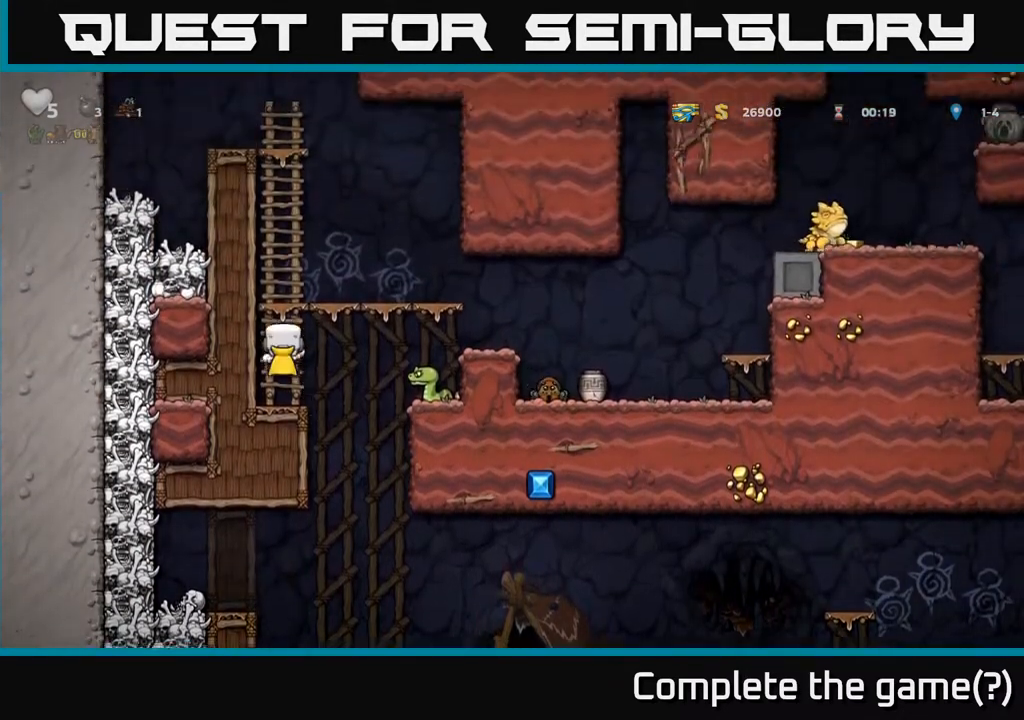
Gameplay with a controller (Xbox layout); each line is a JSON object with the inputs held at the frame after it. "events" lists button and stick changes between this image and that frame as [ms after this image, input, new state], when the widget could be followed in between.
{"buttons": ["DPAD_UP"], "left_stick": "center", "right_stick": "center", "events": [[33, "A", "down"], [167, "A", "up"], [317, "A", "down"], [450, "A", "up"]]}
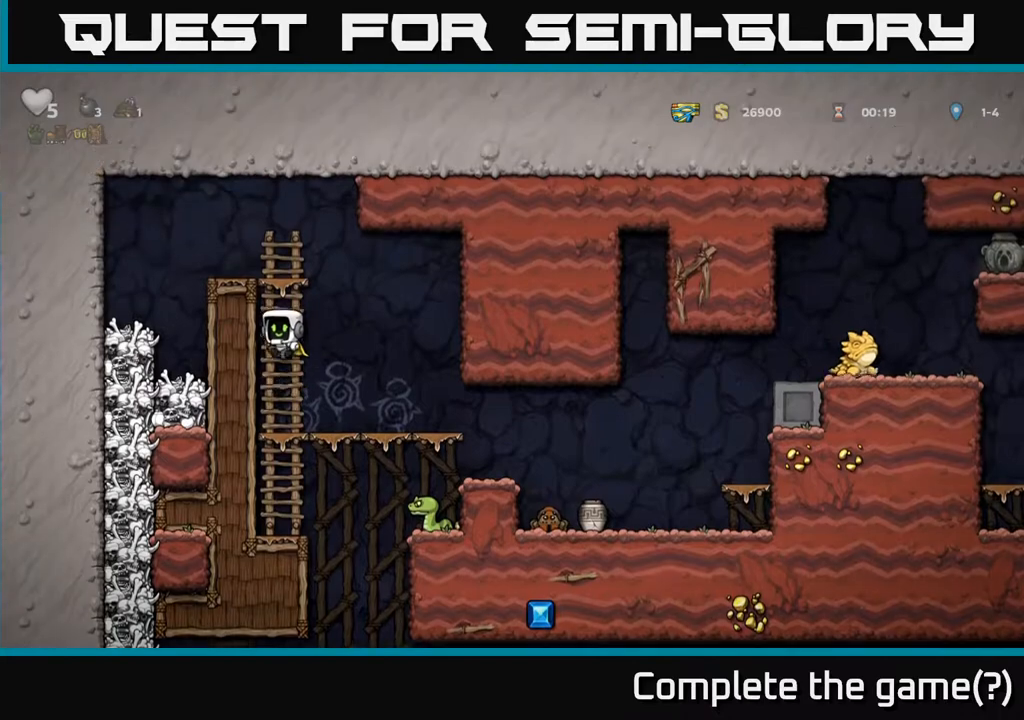
{"buttons": [], "left_stick": "center", "right_stick": "center", "events": [[83, "DPAD_UP", "up"], [200, "DPAD_RIGHT", "down"], [217, "A", "down"], [283, "A", "up"], [467, "DPAD_RIGHT", "up"]]}
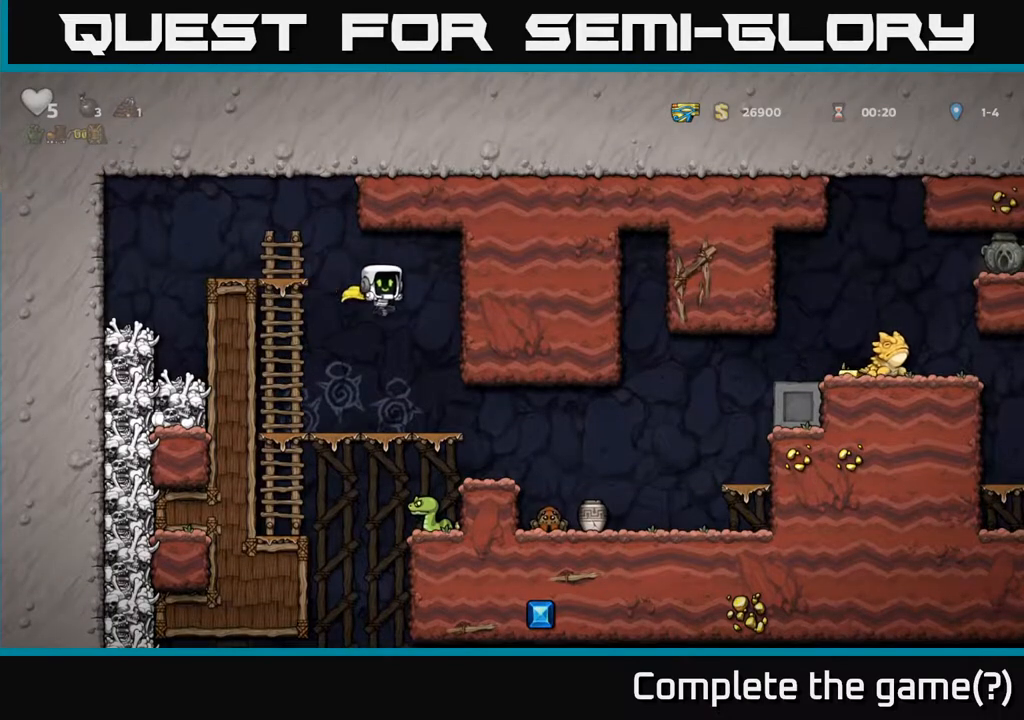
{"buttons": [], "left_stick": "center", "right_stick": "center", "events": [[217, "DPAD_DOWN", "down"], [317, "A", "down"], [417, "A", "up"], [433, "DPAD_DOWN", "up"]]}
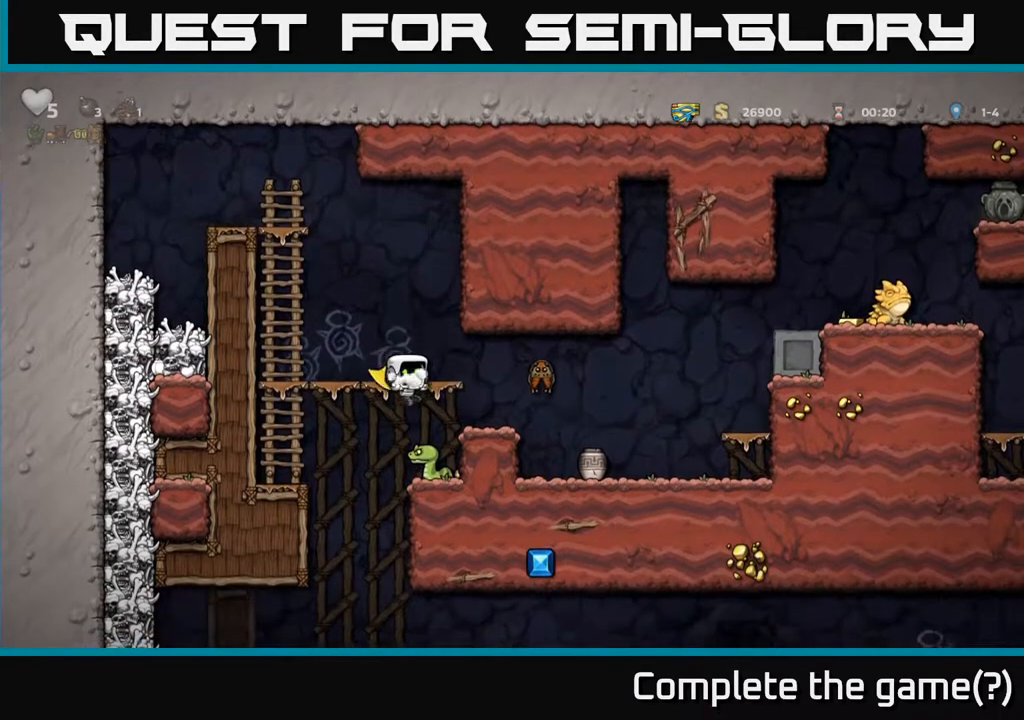
{"buttons": [], "left_stick": "center", "right_stick": "center", "events": [[150, "DPAD_RIGHT", "down"], [350, "DPAD_RIGHT", "up"]]}
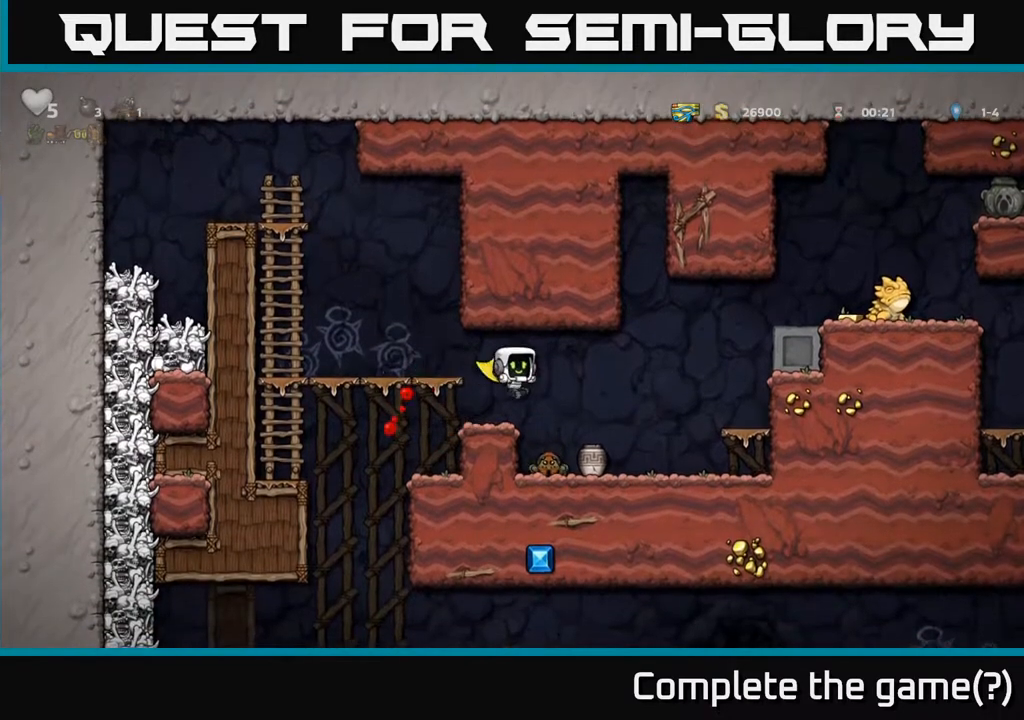
{"buttons": [], "left_stick": "center", "right_stick": "center", "events": [[167, "DPAD_RIGHT", "down"], [217, "DPAD_RIGHT", "up"]]}
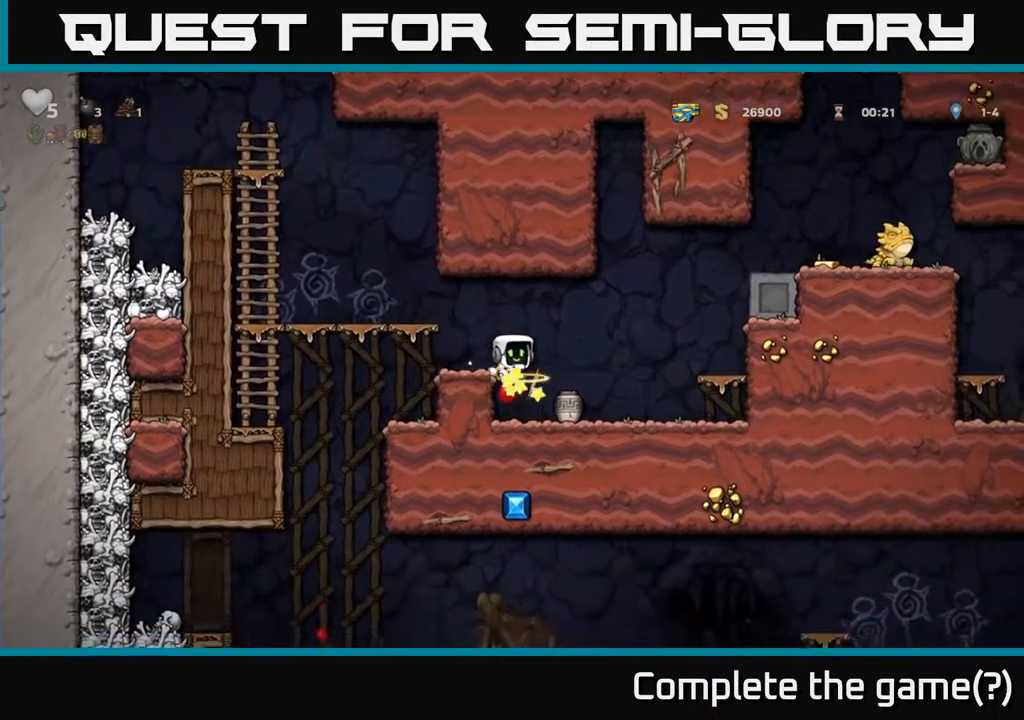
{"buttons": [], "left_stick": "center", "right_stick": "center", "events": [[150, "DPAD_RIGHT", "down"], [217, "DPAD_RIGHT", "up"]]}
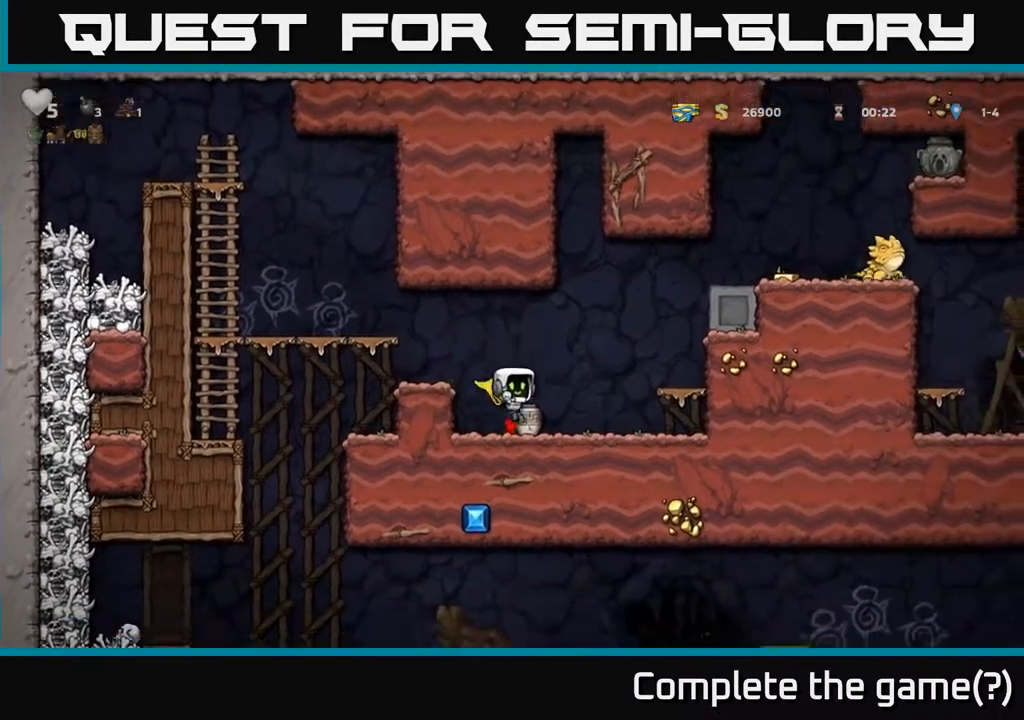
{"buttons": ["DPAD_RIGHT"], "left_stick": "center", "right_stick": "center", "events": [[50, "DPAD_RIGHT", "down"], [67, "DPAD_DOWN", "down"], [83, "DPAD_RIGHT", "up"], [133, "X", "down"], [217, "DPAD_DOWN", "up"], [217, "X", "up"], [233, "DPAD_RIGHT", "down"], [283, "A", "down"], [450, "A", "up"]]}
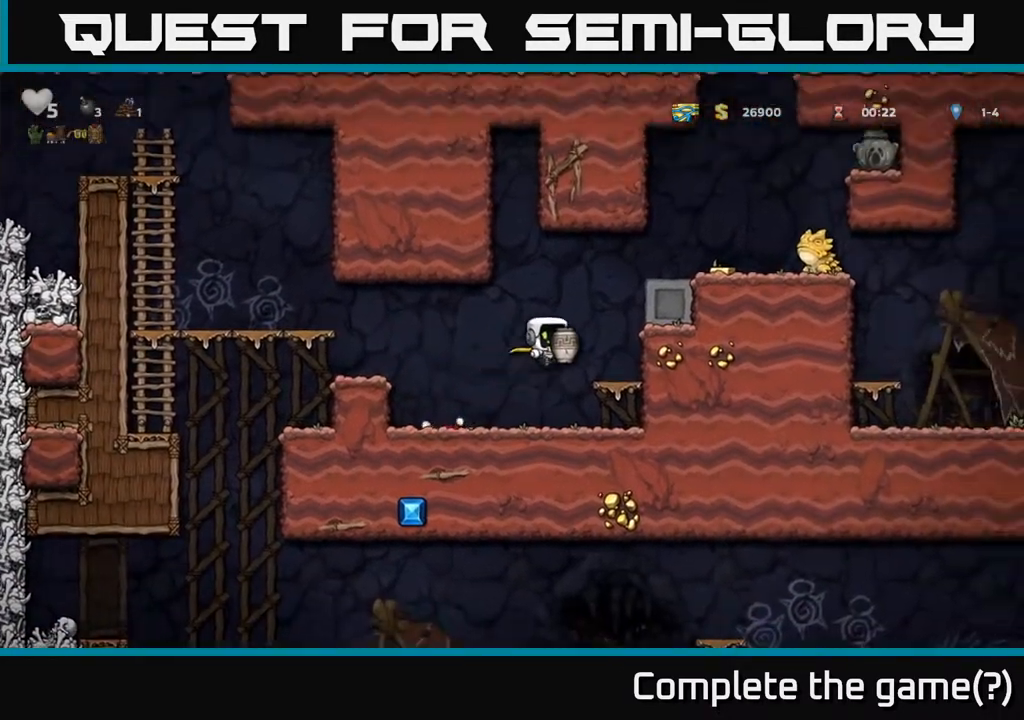
{"buttons": ["DPAD_RIGHT"], "left_stick": "center", "right_stick": "center", "events": [[117, "DPAD_RIGHT", "up"], [217, "A", "down"], [417, "A", "up"], [417, "DPAD_RIGHT", "down"]]}
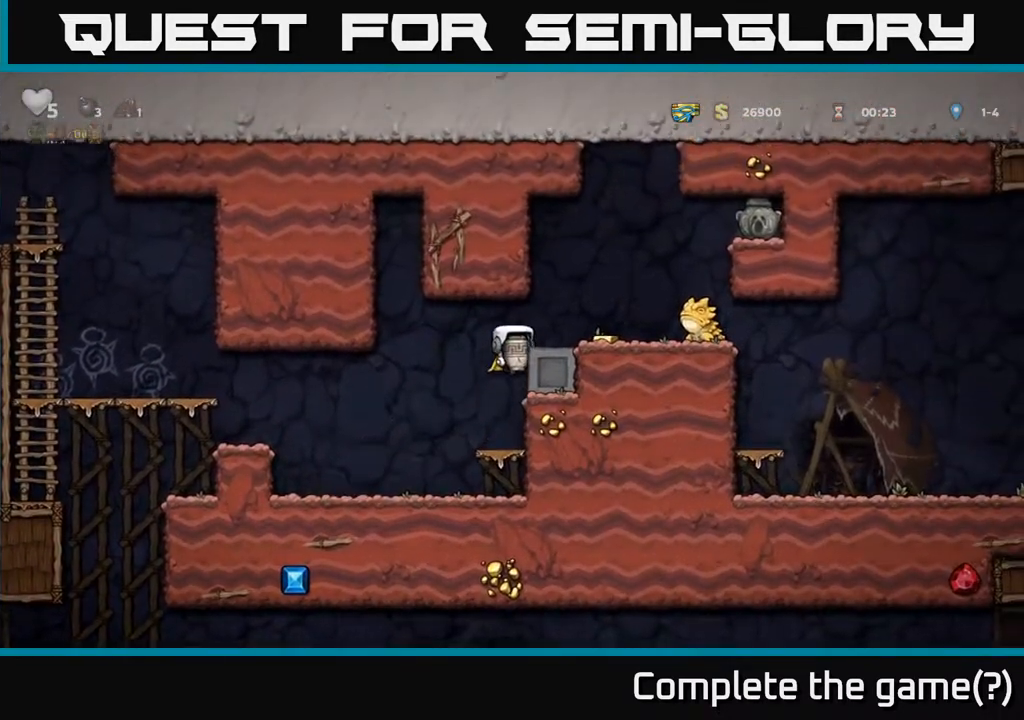
{"buttons": ["DPAD_LEFT"], "left_stick": "center", "right_stick": "center", "events": [[33, "DPAD_RIGHT", "up"], [100, "DPAD_LEFT", "down"], [117, "A", "down"], [233, "A", "up"], [300, "DPAD_LEFT", "up"], [333, "DPAD_RIGHT", "down"], [417, "X", "down"], [450, "DPAD_RIGHT", "up"], [483, "DPAD_LEFT", "down"], [483, "X", "up"]]}
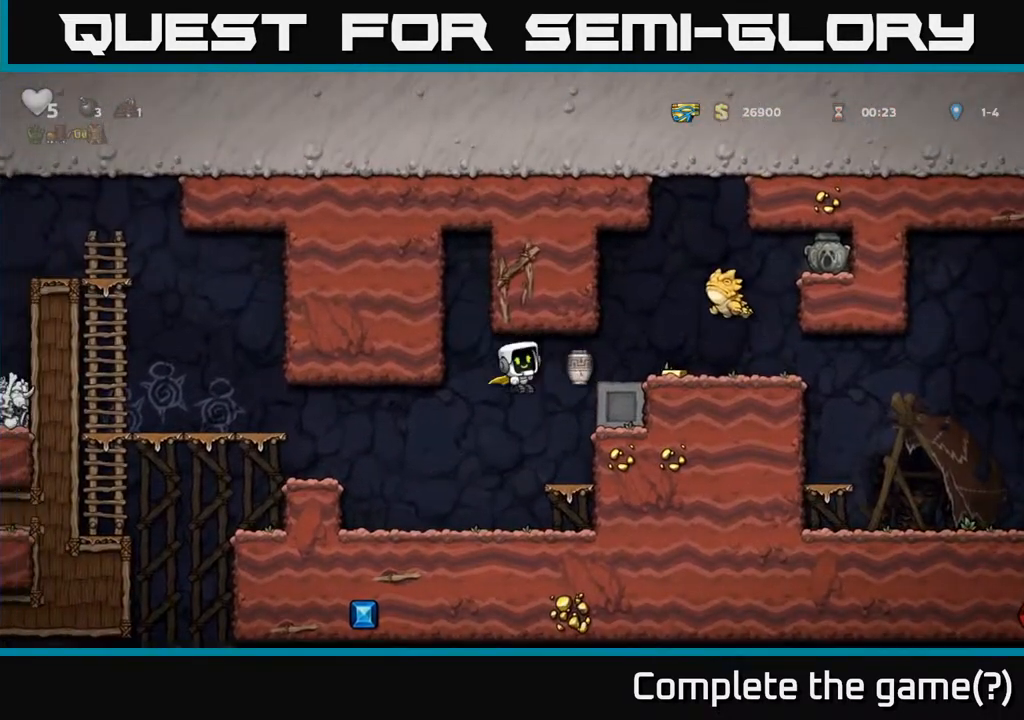
{"buttons": ["A", "DPAD_LEFT"], "left_stick": "center", "right_stick": "center", "events": [[383, "A", "down"]]}
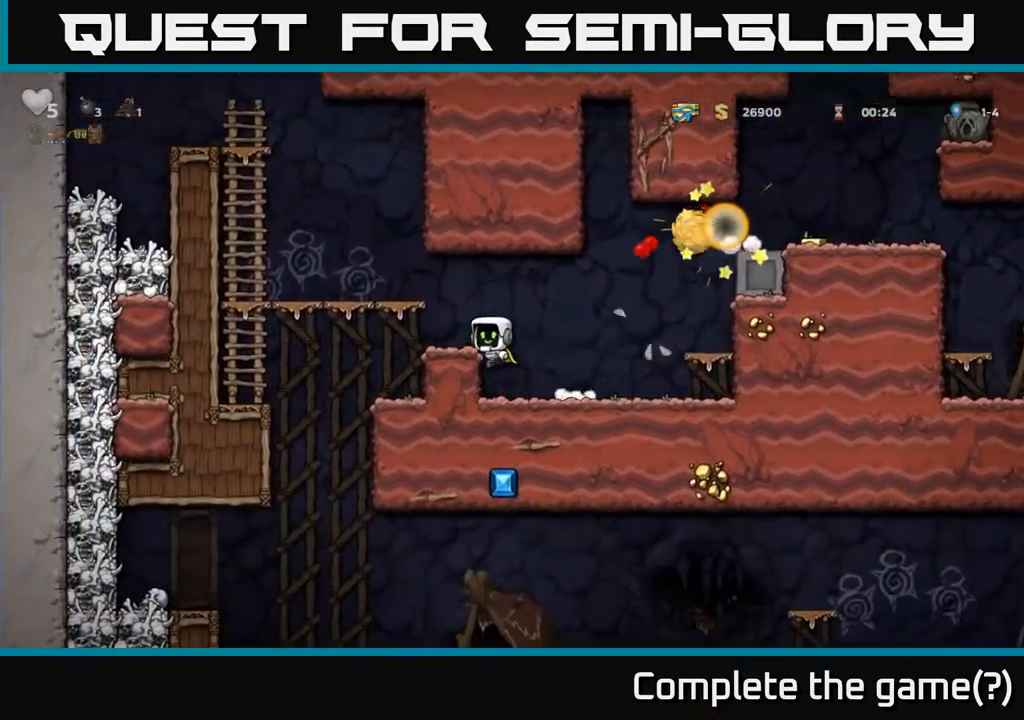
{"buttons": ["A", "DPAD_RIGHT"], "left_stick": "center", "right_stick": "center", "events": [[17, "A", "up"], [83, "DPAD_LEFT", "up"], [250, "DPAD_LEFT", "down"], [300, "DPAD_LEFT", "up"], [400, "A", "down"], [483, "DPAD_RIGHT", "down"]]}
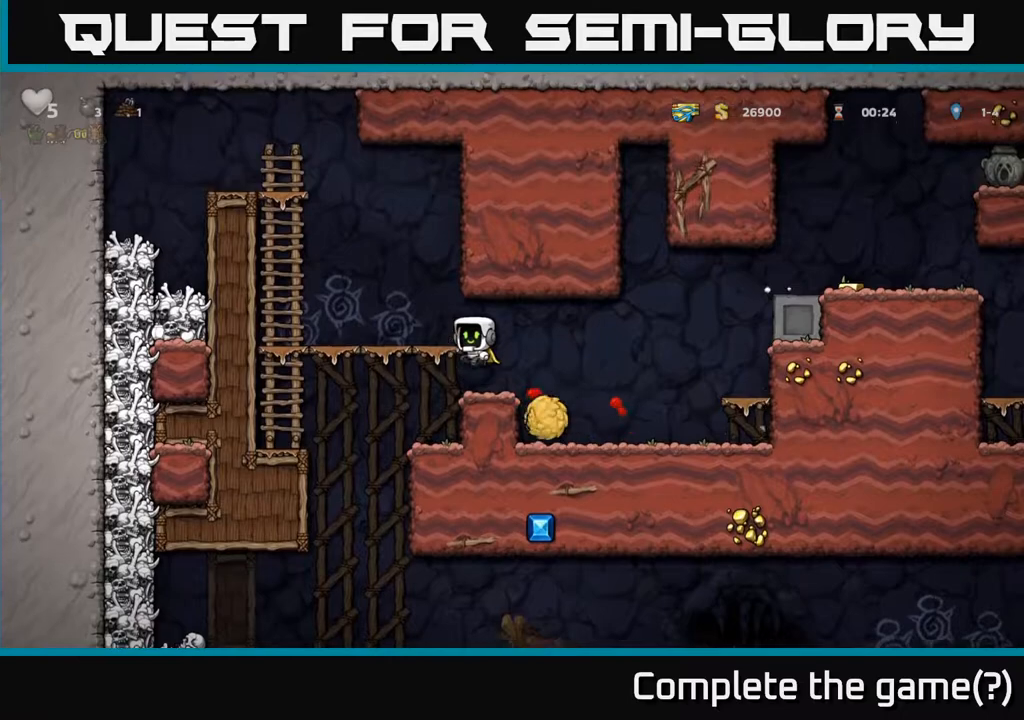
{"buttons": ["DPAD_RIGHT"], "left_stick": "center", "right_stick": "center", "events": [[100, "A", "up"], [267, "A", "down"], [383, "A", "up"]]}
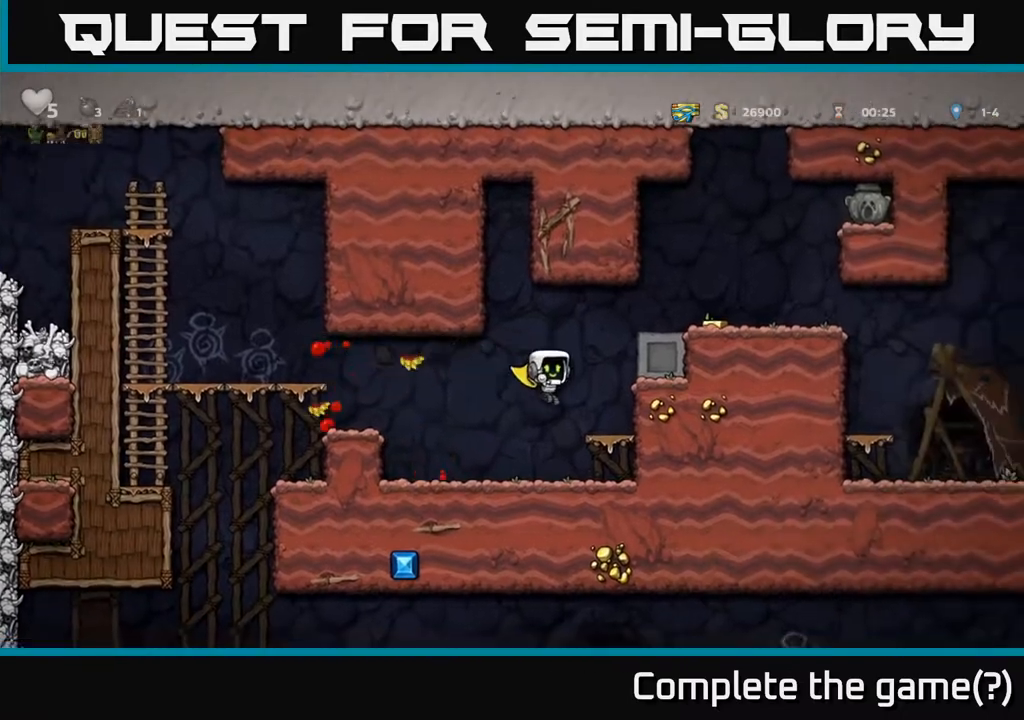
{"buttons": ["DPAD_RIGHT"], "left_stick": "center", "right_stick": "center", "events": [[217, "A", "down"], [450, "A", "up"]]}
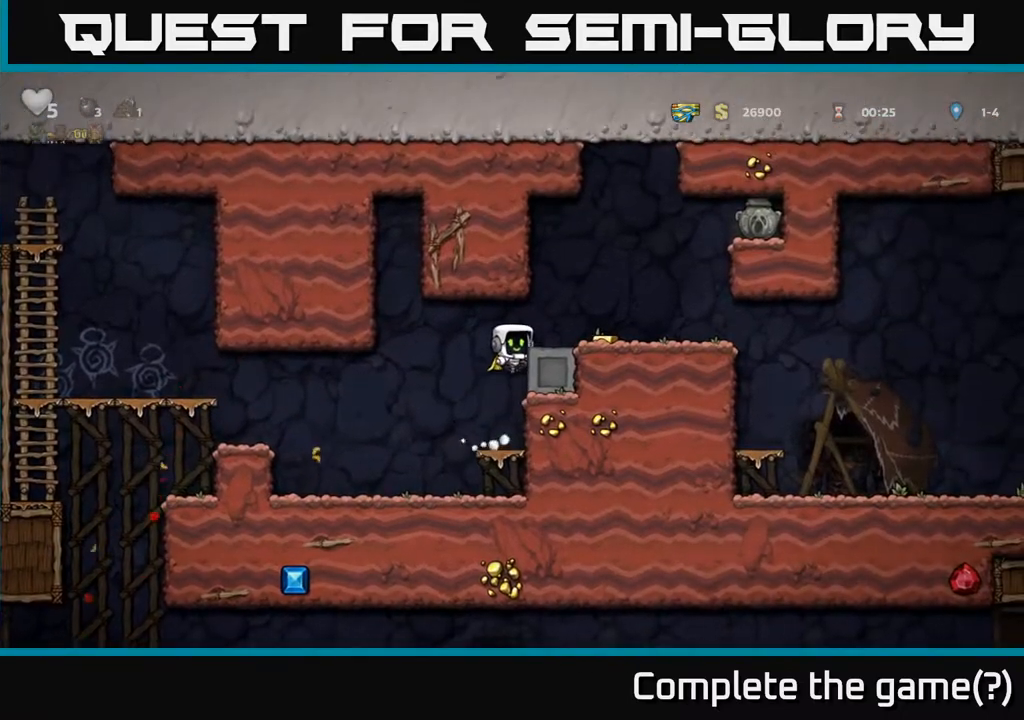
{"buttons": [], "left_stick": "center", "right_stick": "center", "events": [[133, "A", "down"], [267, "A", "up"], [350, "DPAD_RIGHT", "up"]]}
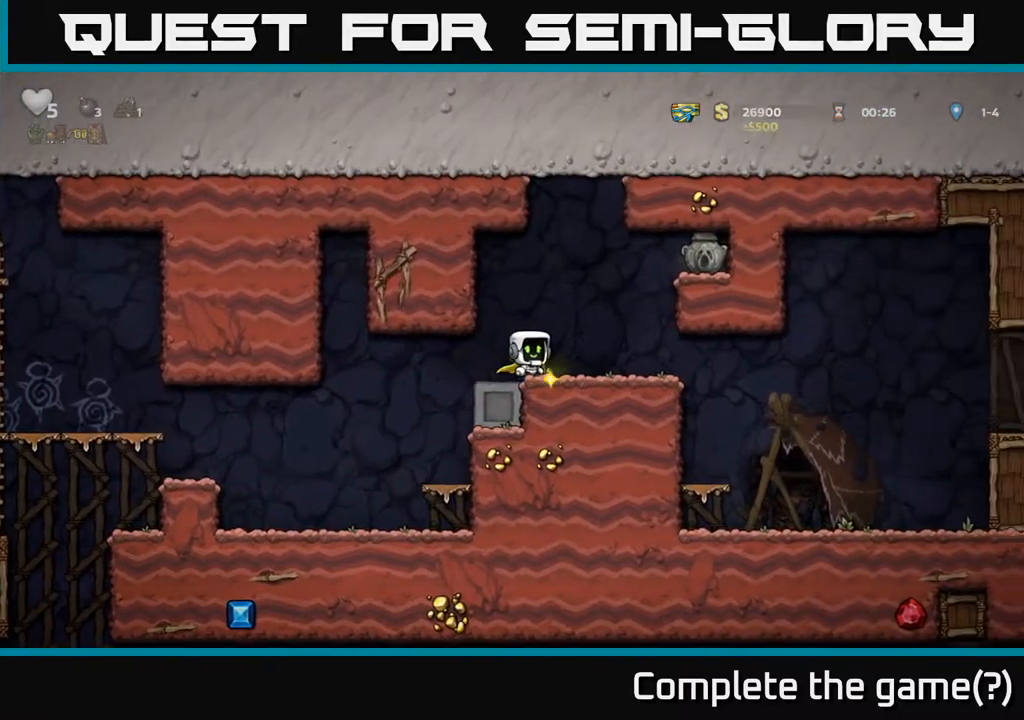
{"buttons": ["DPAD_RIGHT"], "left_stick": "center", "right_stick": "center", "events": [[67, "DPAD_RIGHT", "down"], [233, "A", "down"], [433, "A", "up"]]}
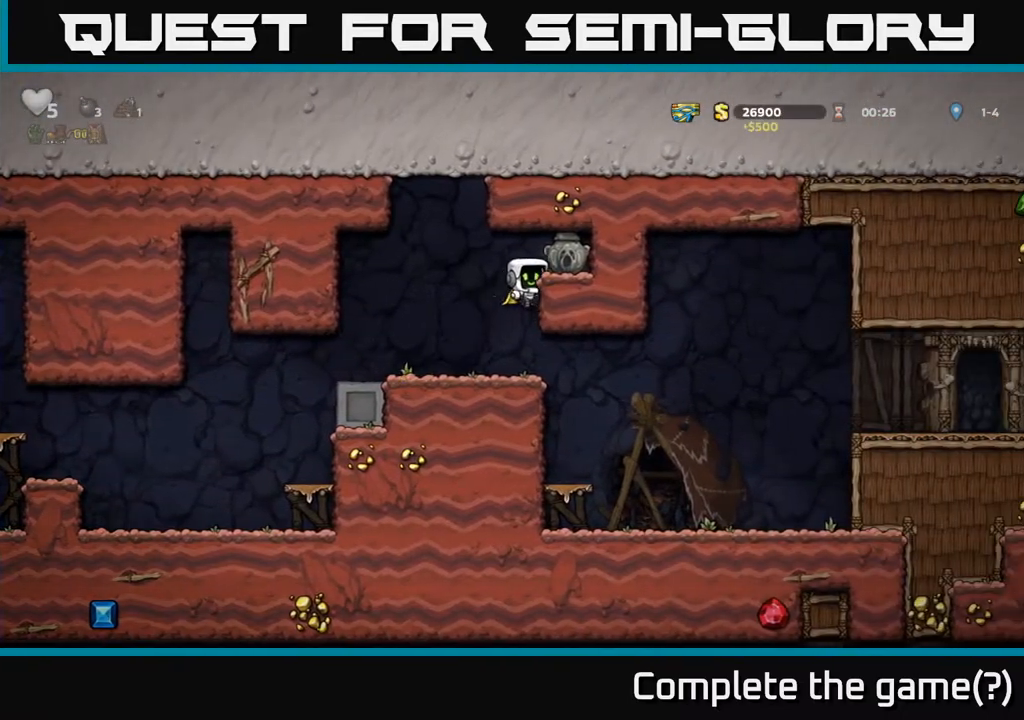
{"buttons": ["X", "DPAD_DOWN"], "left_stick": "center", "right_stick": "center", "events": [[100, "A", "down"], [217, "A", "up"], [317, "DPAD_RIGHT", "up"], [417, "DPAD_DOWN", "down"], [500, "X", "down"]]}
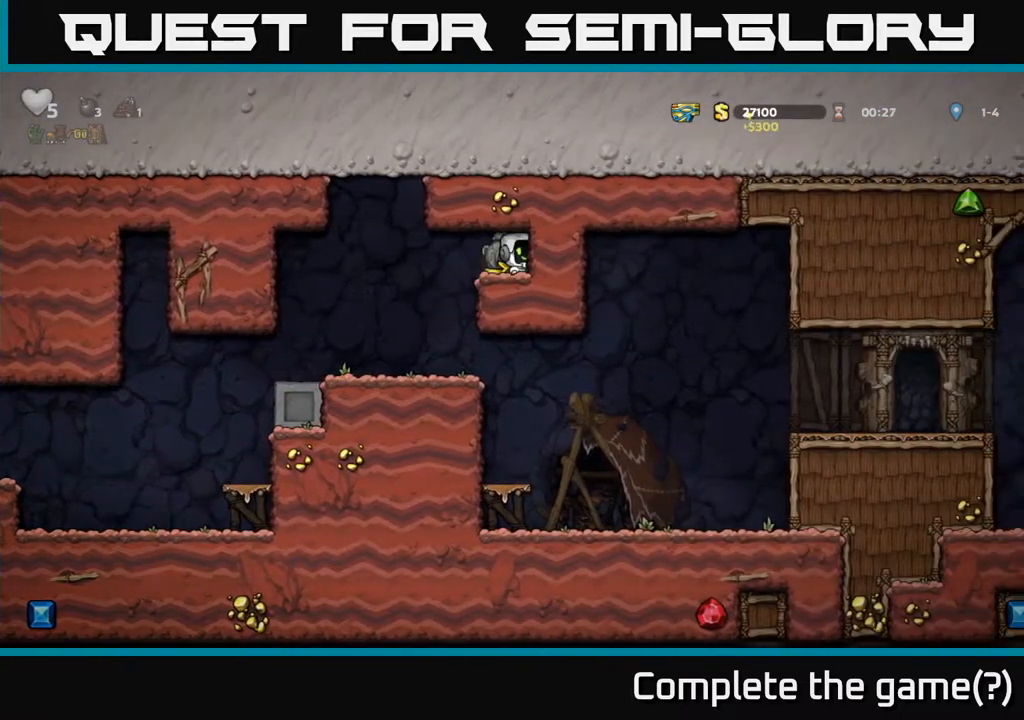
{"buttons": ["DPAD_LEFT"], "left_stick": "center", "right_stick": "center", "events": [[100, "DPAD_DOWN", "up"], [100, "DPAD_LEFT", "down"], [100, "X", "up"]]}
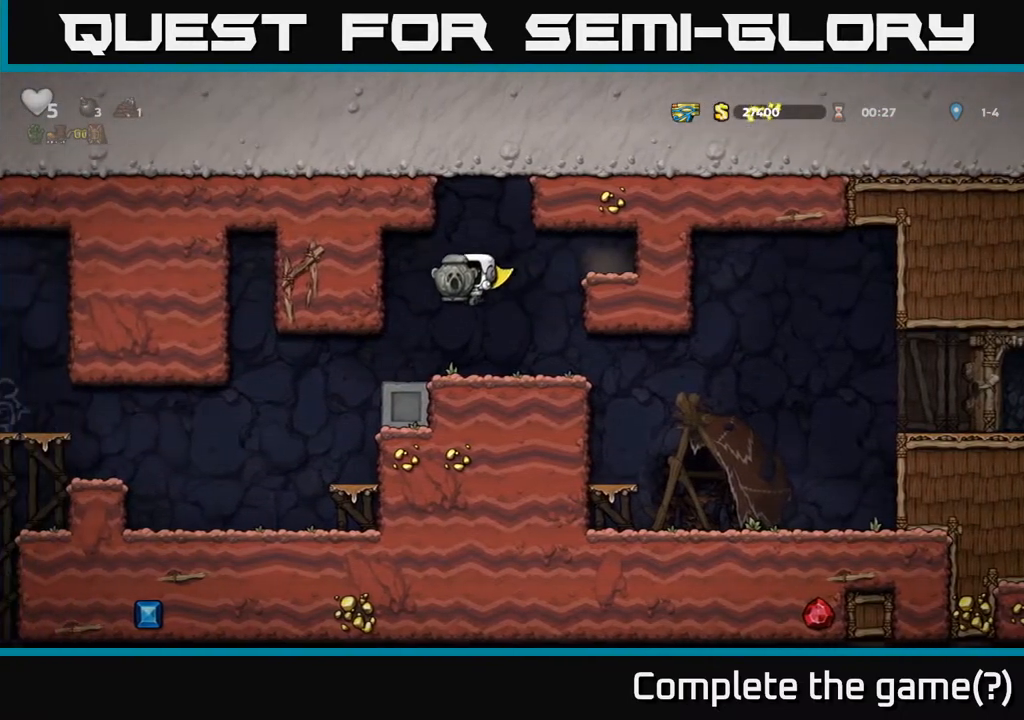
{"buttons": ["DPAD_LEFT"], "left_stick": "center", "right_stick": "center", "events": []}
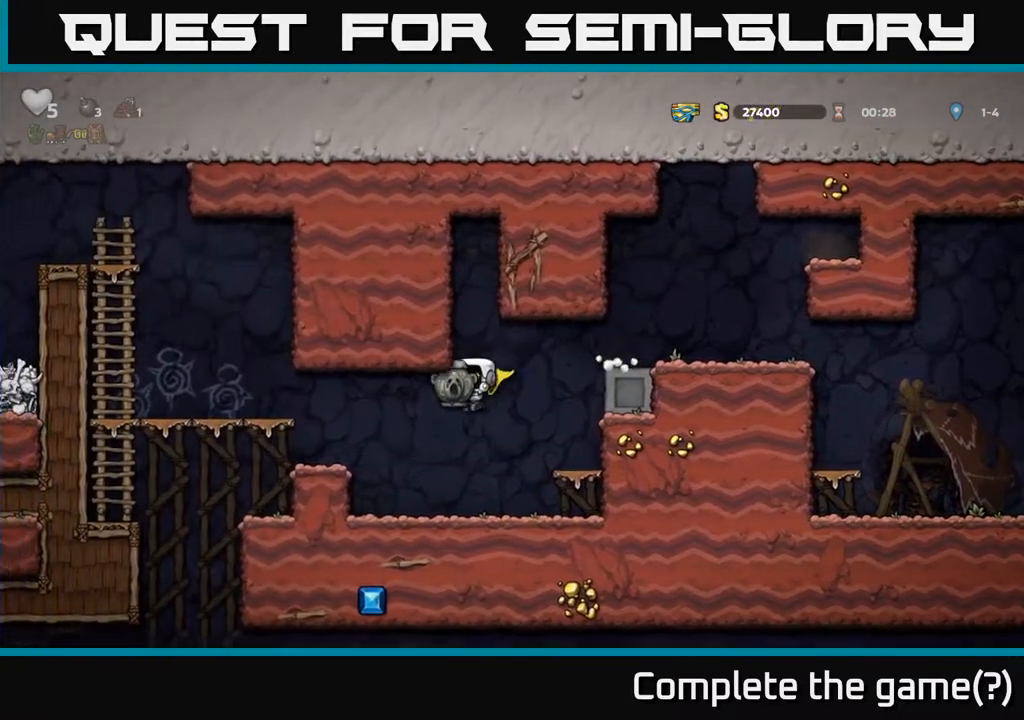
{"buttons": [], "left_stick": "center", "right_stick": "center", "events": [[17, "A", "down"], [317, "A", "up"], [417, "DPAD_LEFT", "up"]]}
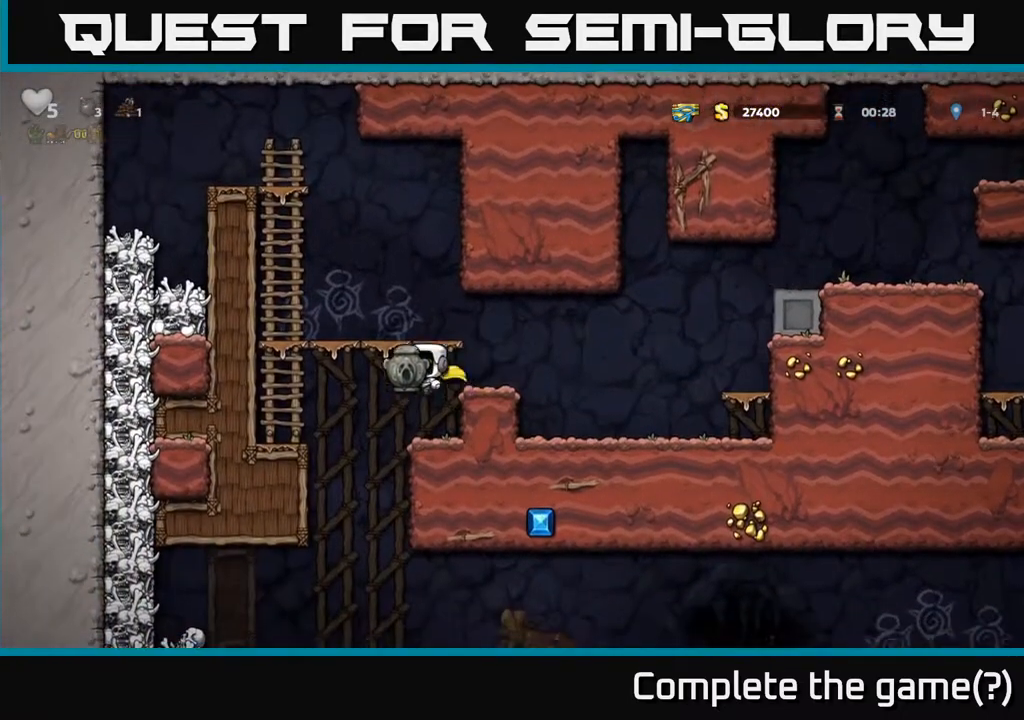
{"buttons": [], "left_stick": "center", "right_stick": "center", "events": [[267, "DPAD_LEFT", "down"], [417, "DPAD_LEFT", "up"]]}
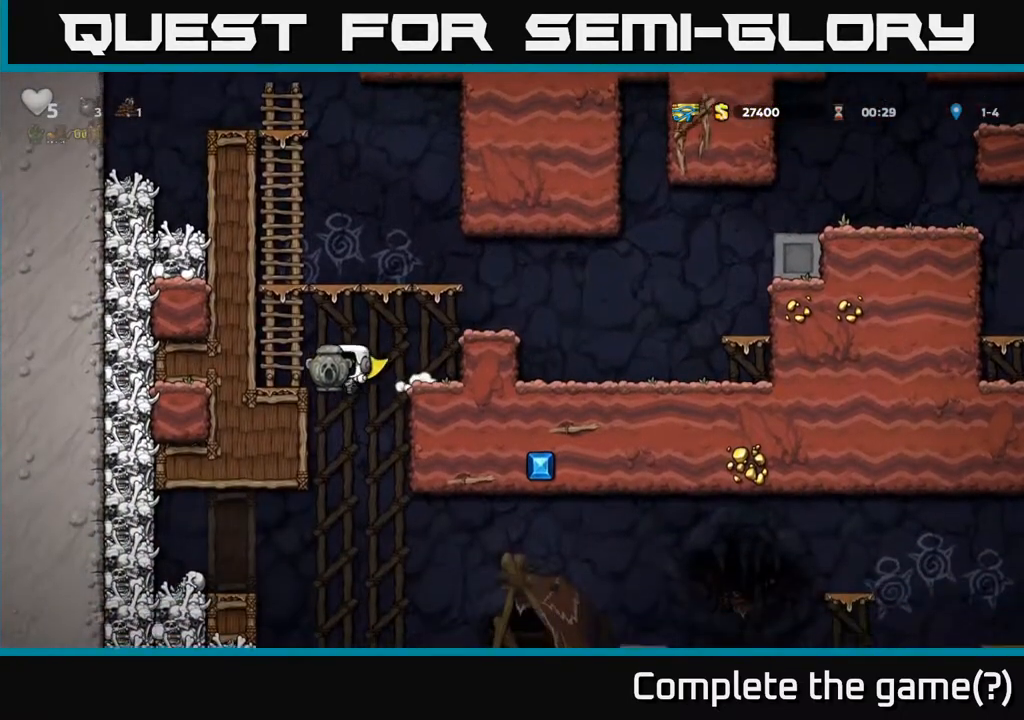
{"buttons": ["A", "DPAD_RIGHT"], "left_stick": "center", "right_stick": "center", "events": [[133, "DPAD_RIGHT", "down"], [317, "A", "down"]]}
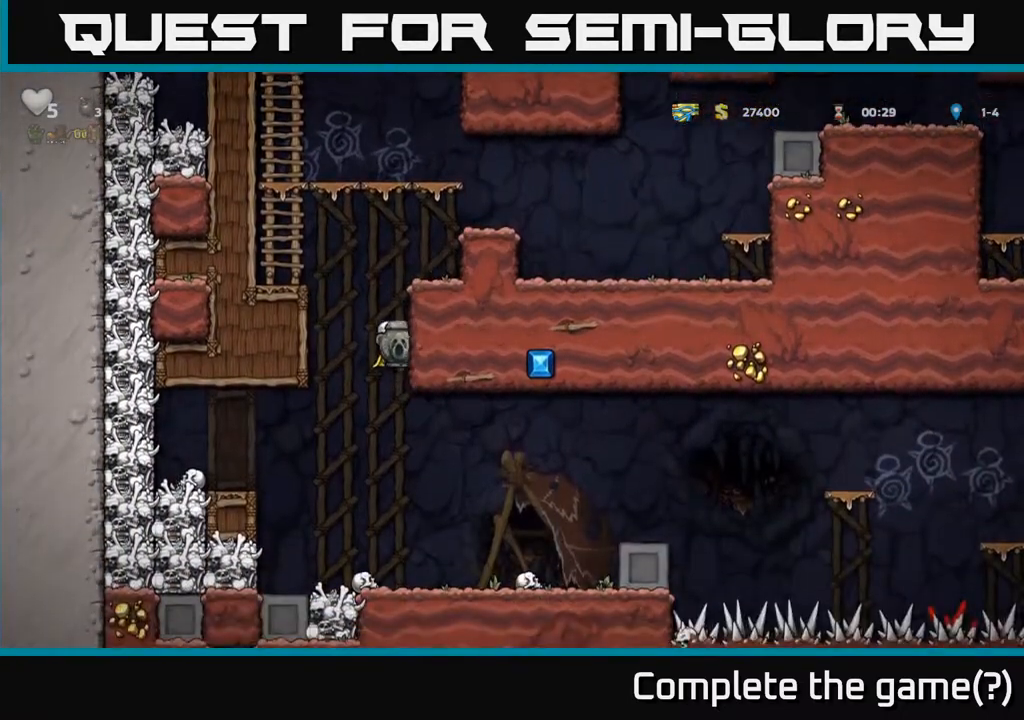
{"buttons": [], "left_stick": "center", "right_stick": "center", "events": [[133, "A", "up"], [167, "DPAD_RIGHT", "up"]]}
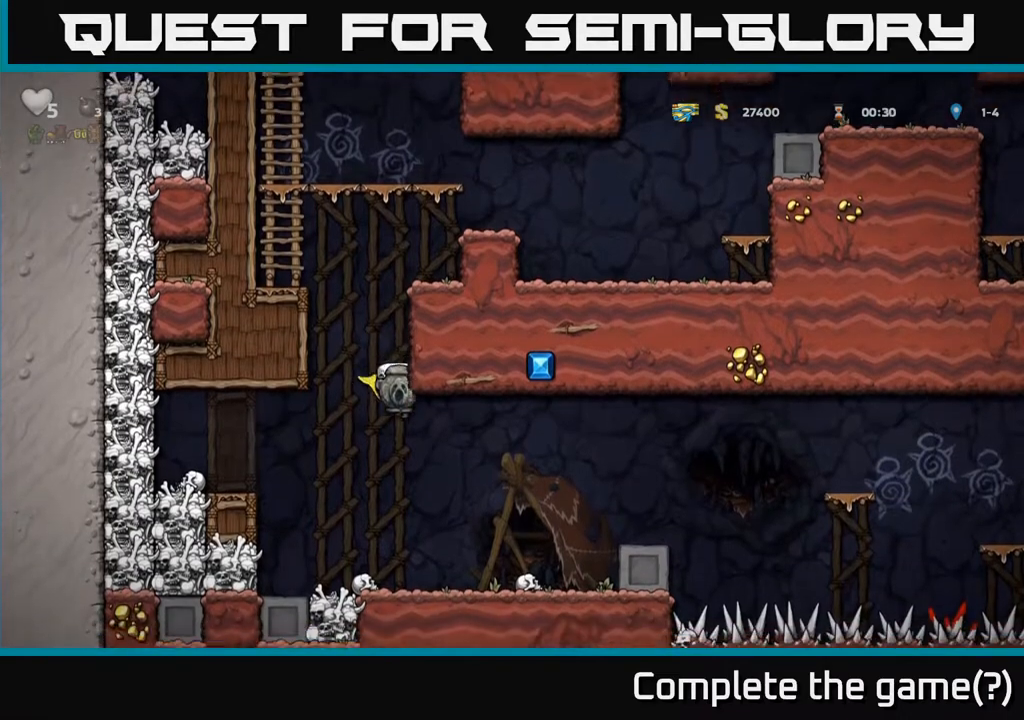
{"buttons": ["A", "DPAD_RIGHT"], "left_stick": "center", "right_stick": "center", "events": [[150, "DPAD_RIGHT", "down"], [383, "A", "down"]]}
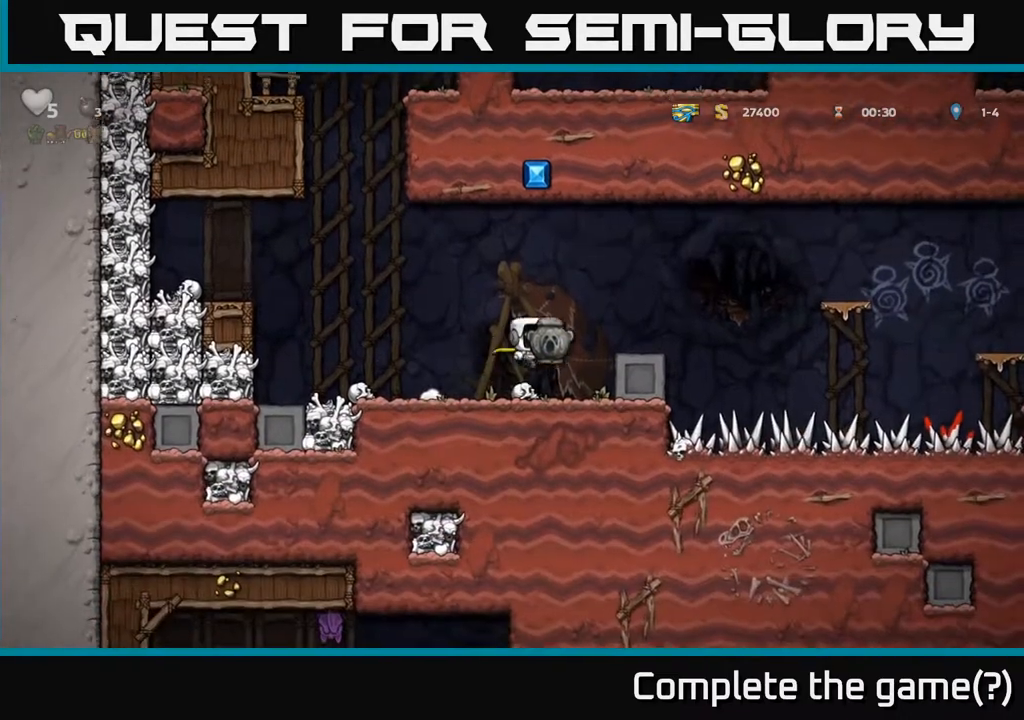
{"buttons": ["A", "DPAD_RIGHT"], "left_stick": "center", "right_stick": "center", "events": [[83, "A", "up"], [133, "DPAD_RIGHT", "up"], [317, "DPAD_RIGHT", "down"], [400, "A", "down"]]}
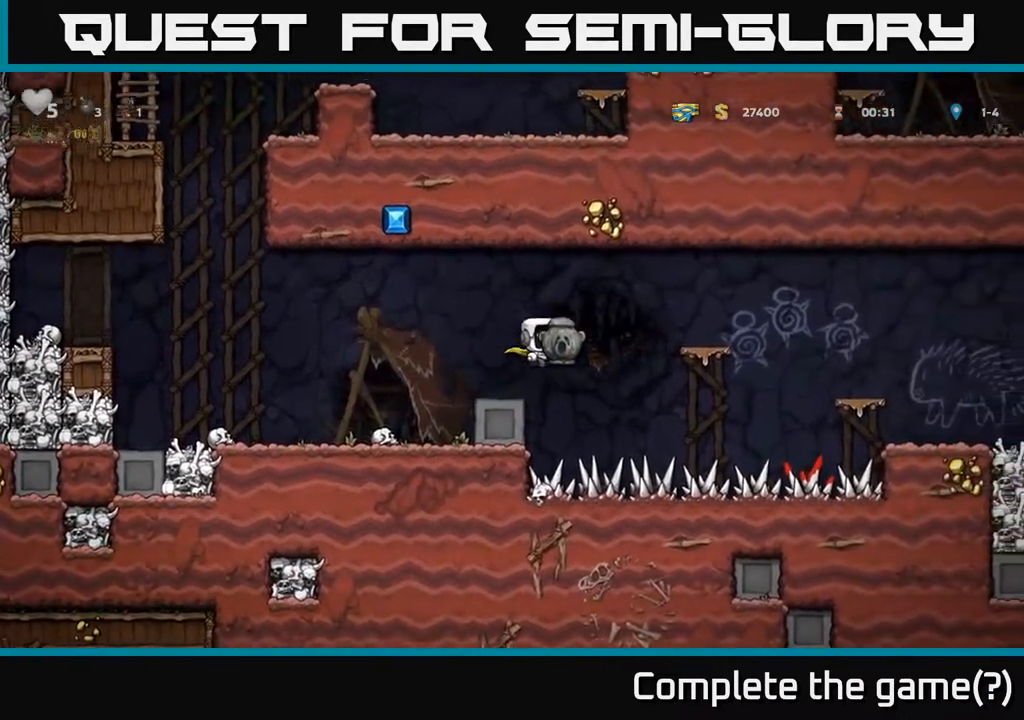
{"buttons": ["A", "DPAD_RIGHT"], "left_stick": "center", "right_stick": "center", "events": [[183, "A", "up"], [250, "A", "down"]]}
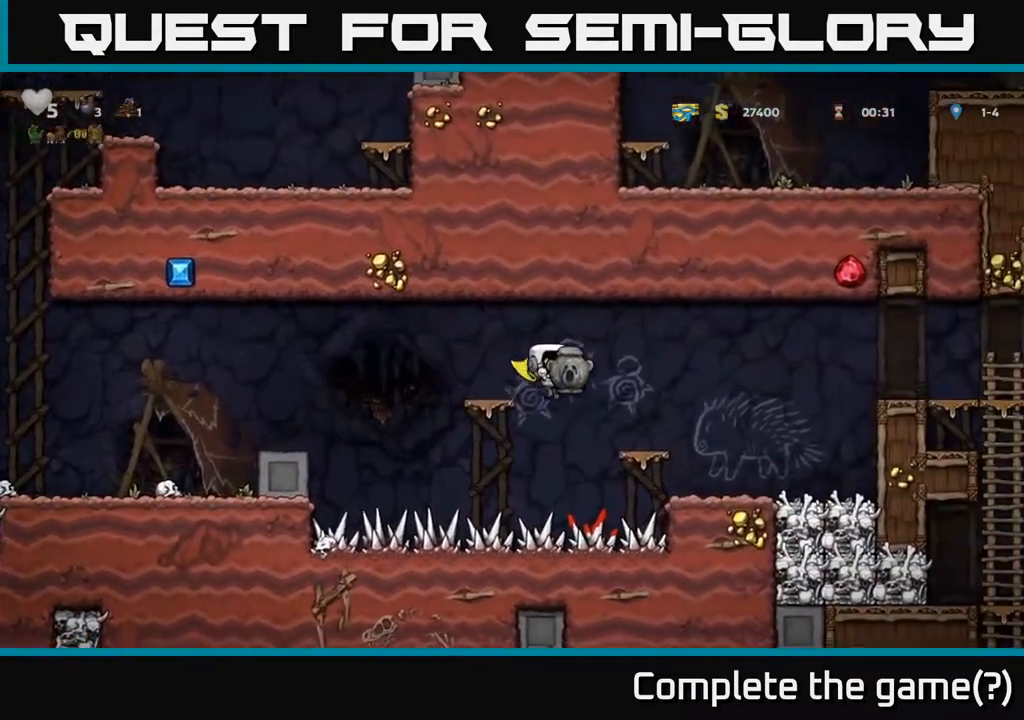
{"buttons": [], "left_stick": "center", "right_stick": "center", "events": [[350, "A", "up"], [367, "DPAD_RIGHT", "up"]]}
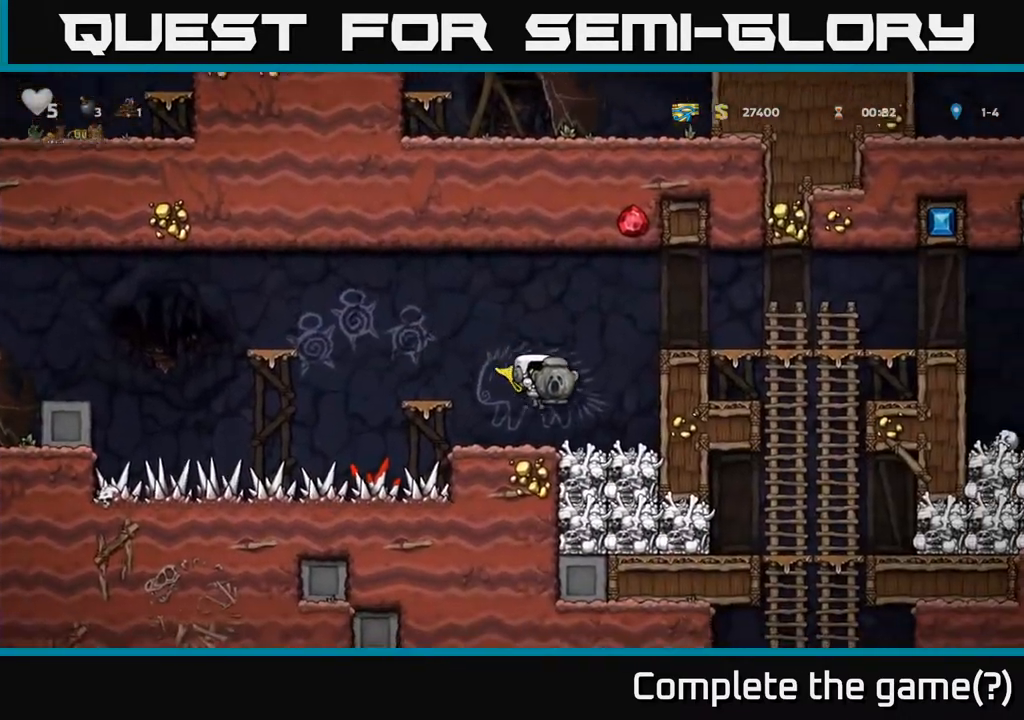
{"buttons": ["A", "DPAD_RIGHT"], "left_stick": "center", "right_stick": "center", "events": [[50, "DPAD_RIGHT", "down"], [117, "A", "down"], [317, "A", "up"], [400, "A", "down"]]}
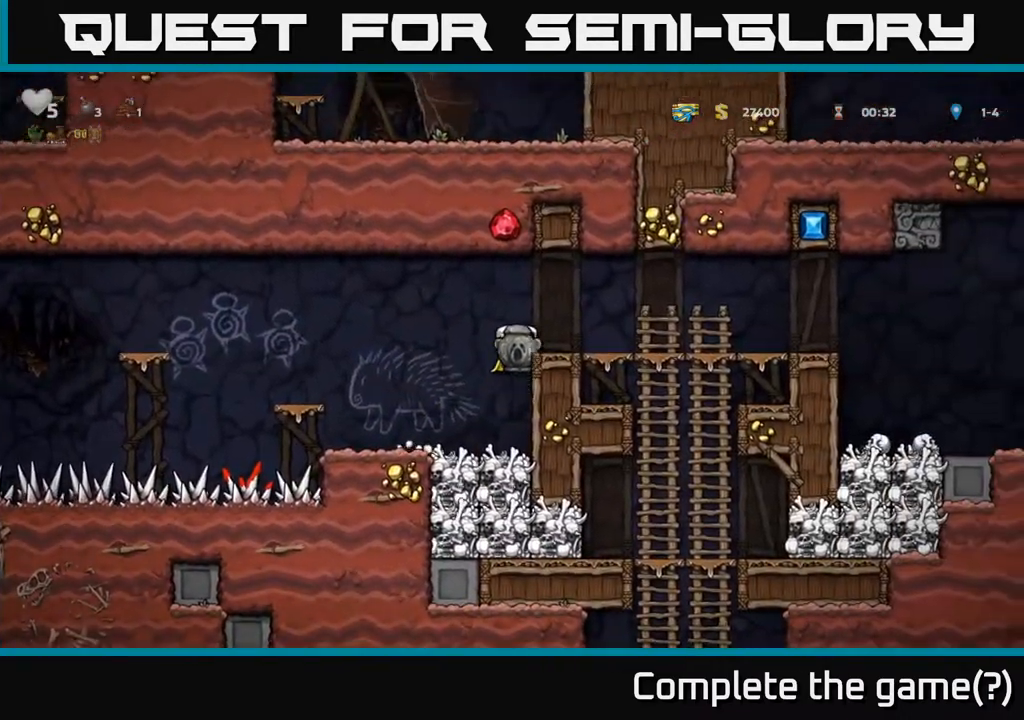
{"buttons": [], "left_stick": "center", "right_stick": "center", "events": [[50, "A", "up"], [133, "DPAD_RIGHT", "up"], [183, "DPAD_LEFT", "down"], [500, "DPAD_LEFT", "up"]]}
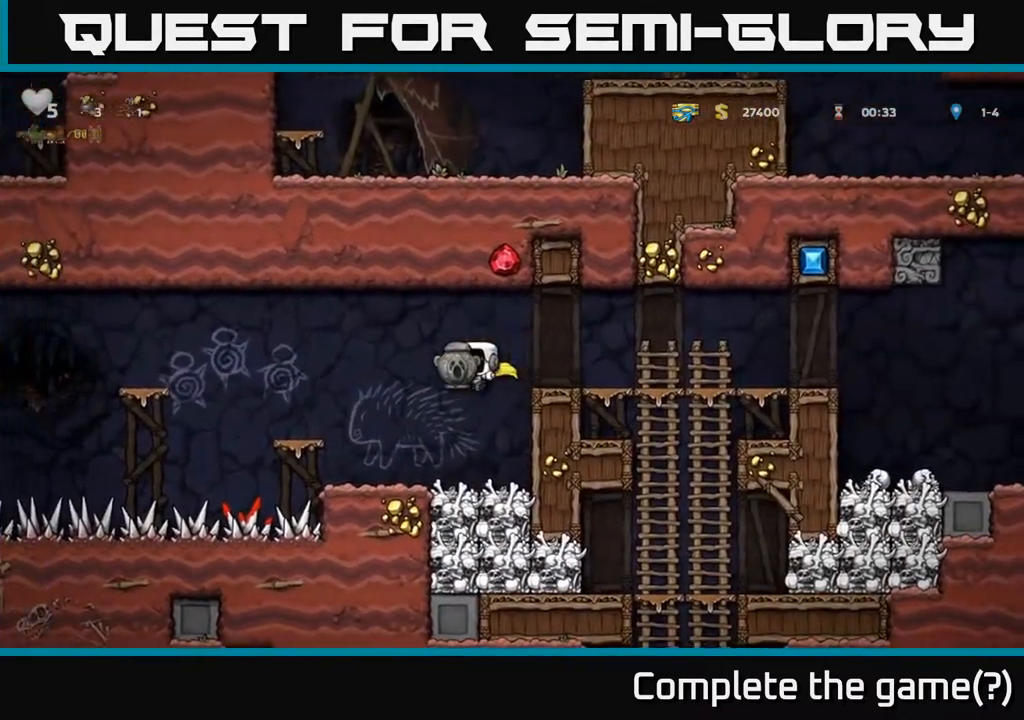
{"buttons": [], "left_stick": "center", "right_stick": "center", "events": [[267, "DPAD_DOWN", "down"], [350, "X", "down"], [467, "DPAD_DOWN", "up"], [467, "X", "up"]]}
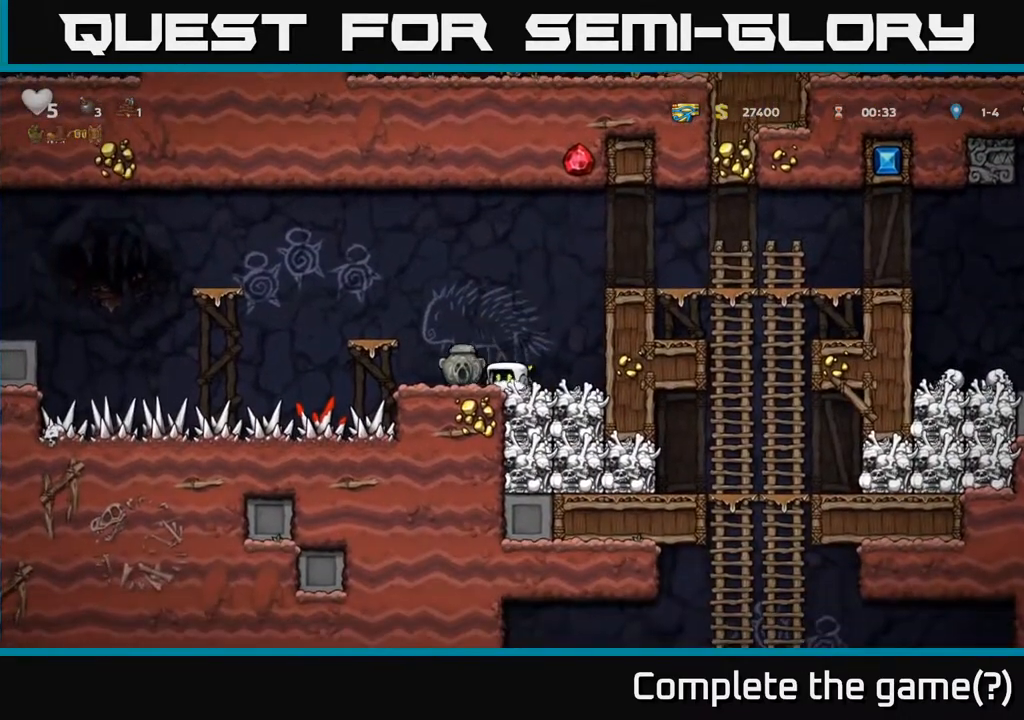
{"buttons": ["DPAD_RIGHT"], "left_stick": "center", "right_stick": "center", "events": [[17, "A", "down"], [17, "DPAD_RIGHT", "down"], [233, "A", "up"], [350, "A", "down"], [483, "A", "up"]]}